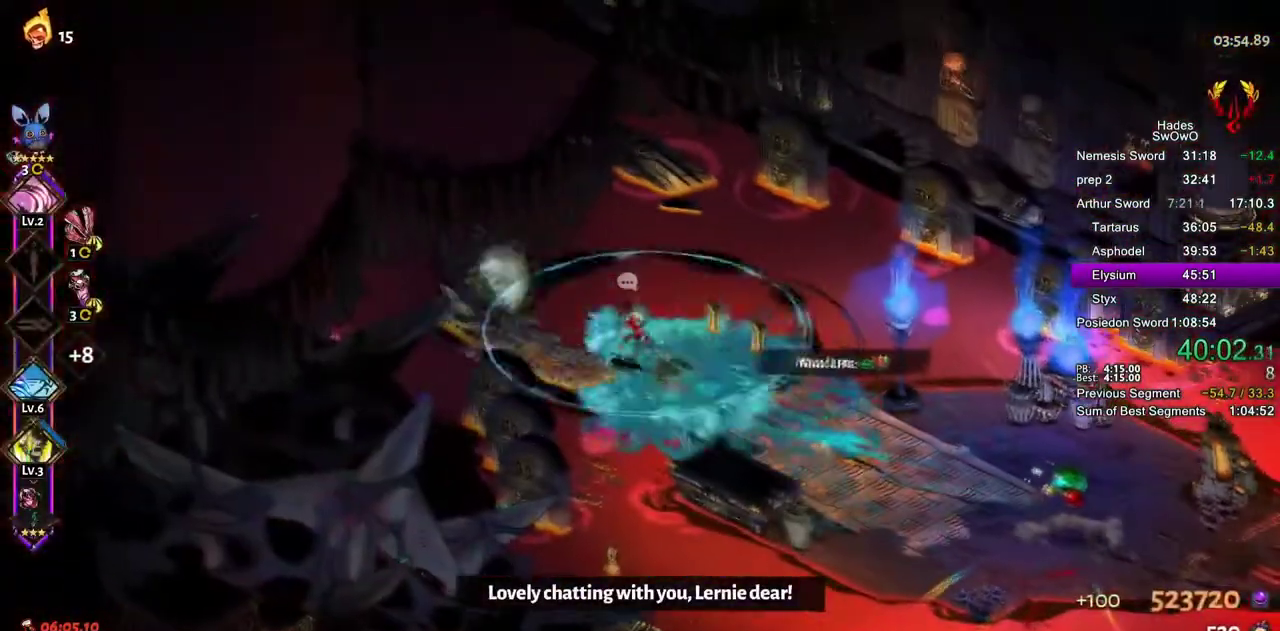
Gameplay with a controller (PlayStation layout); each line is a JSON object with the inputs held at the frame after it. "events" lists button and stick changes between this image and that frame as [ms after this image, input, new state], when the widget could be followed in between. This document gives stick clicks only as held states, not as events. Not read: L2.
{"buttons": [], "left_stick": "center", "right_stick": "center", "events": [[50, "left_stick", "center"]]}
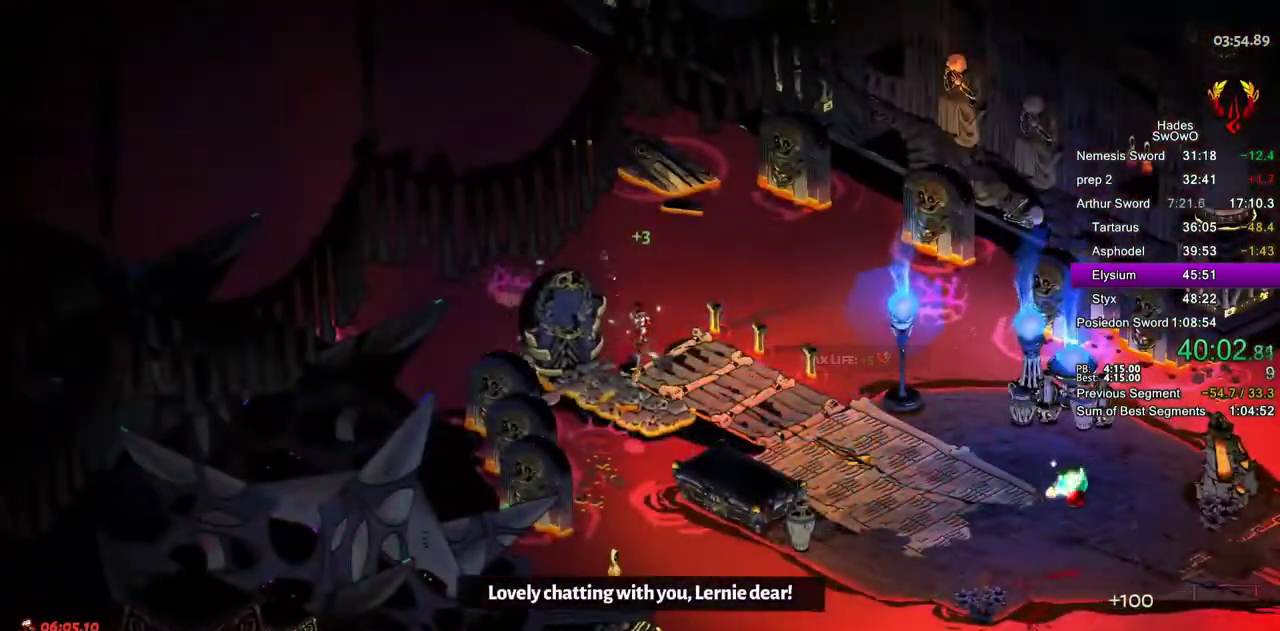
{"buttons": [], "left_stick": "center", "right_stick": "center", "events": []}
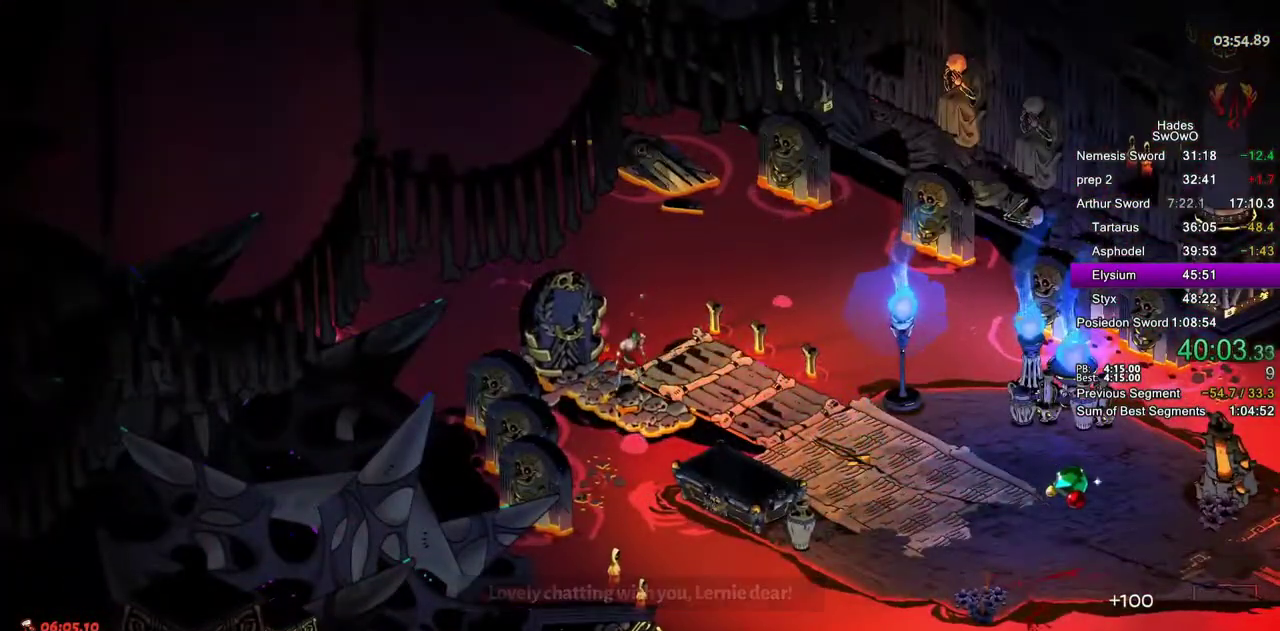
{"buttons": [], "left_stick": "center", "right_stick": "center", "events": []}
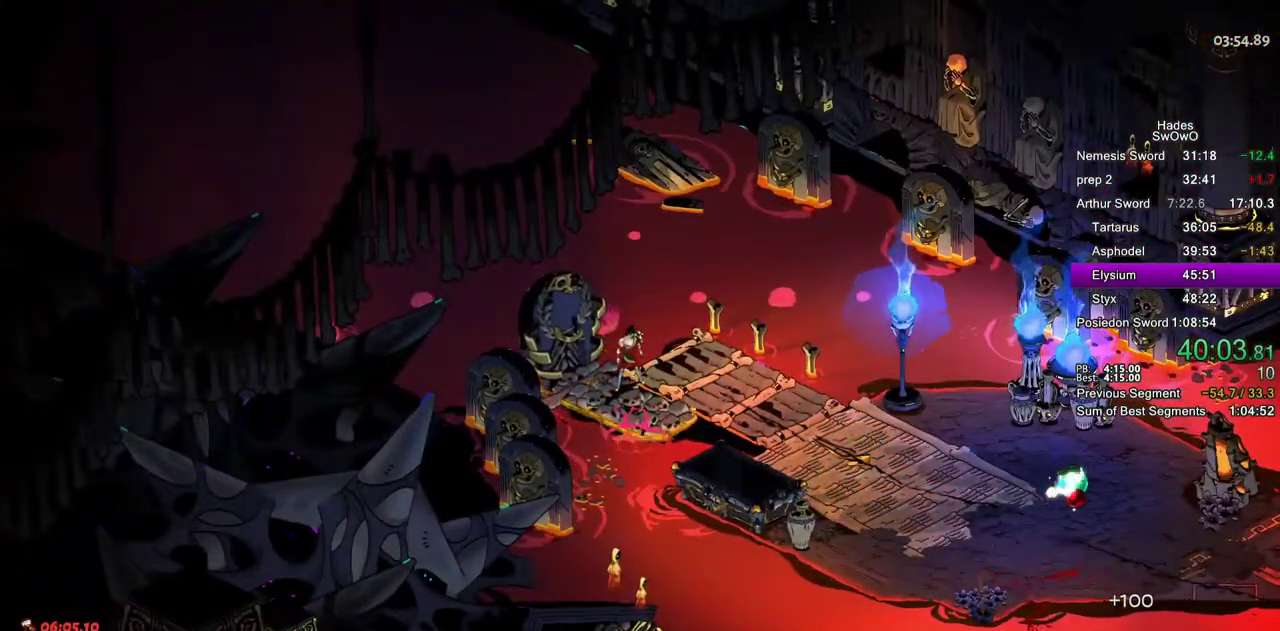
{"buttons": [], "left_stick": "center", "right_stick": "center", "events": []}
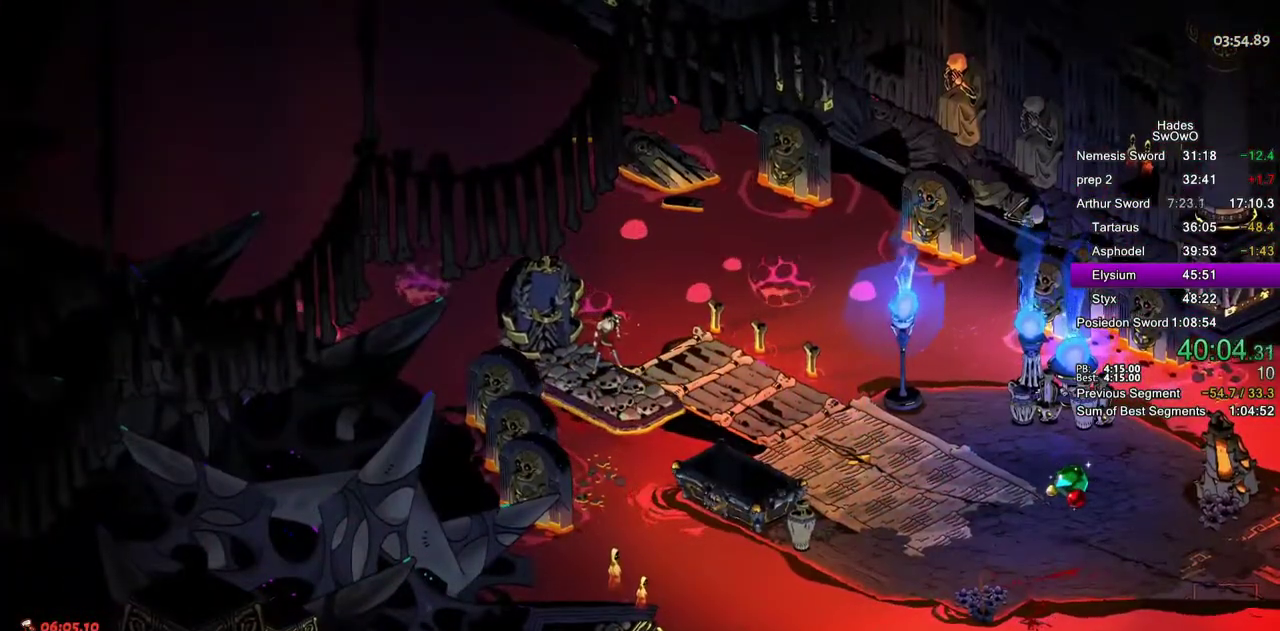
{"buttons": [], "left_stick": "center", "right_stick": "center", "events": []}
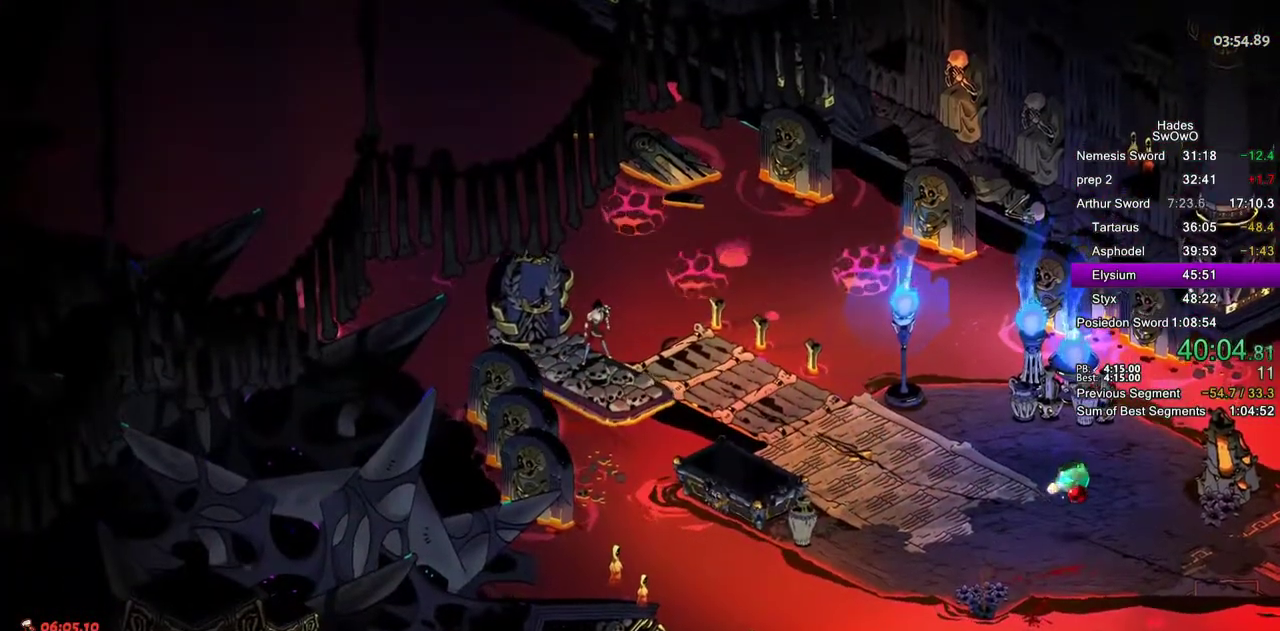
{"buttons": [], "left_stick": "center", "right_stick": "center", "events": []}
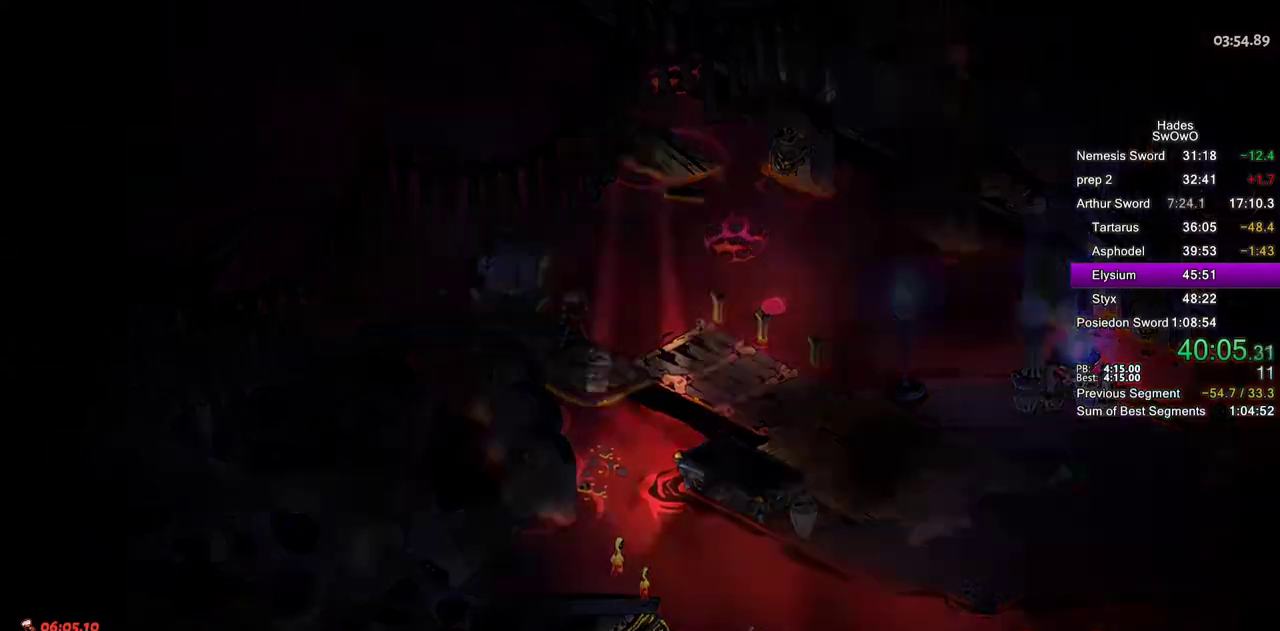
{"buttons": [], "left_stick": "center", "right_stick": "center", "events": []}
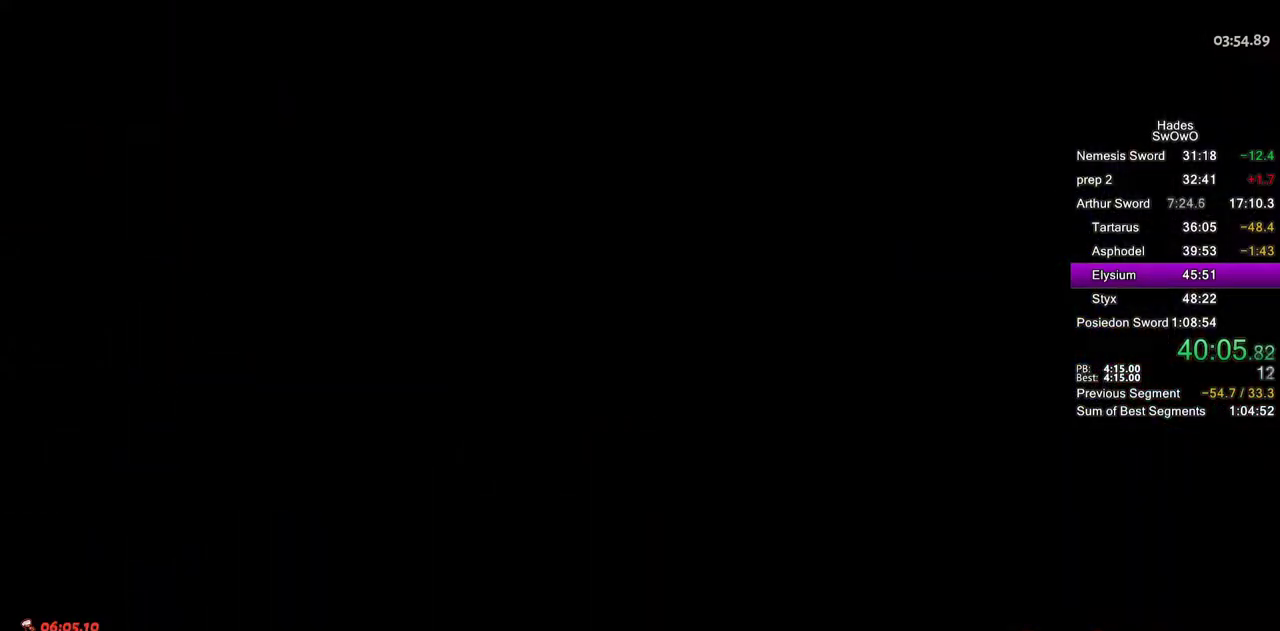
{"buttons": [], "left_stick": "center", "right_stick": "center", "events": [[300, "CROSS", "down"], [467, "CROSS", "up"]]}
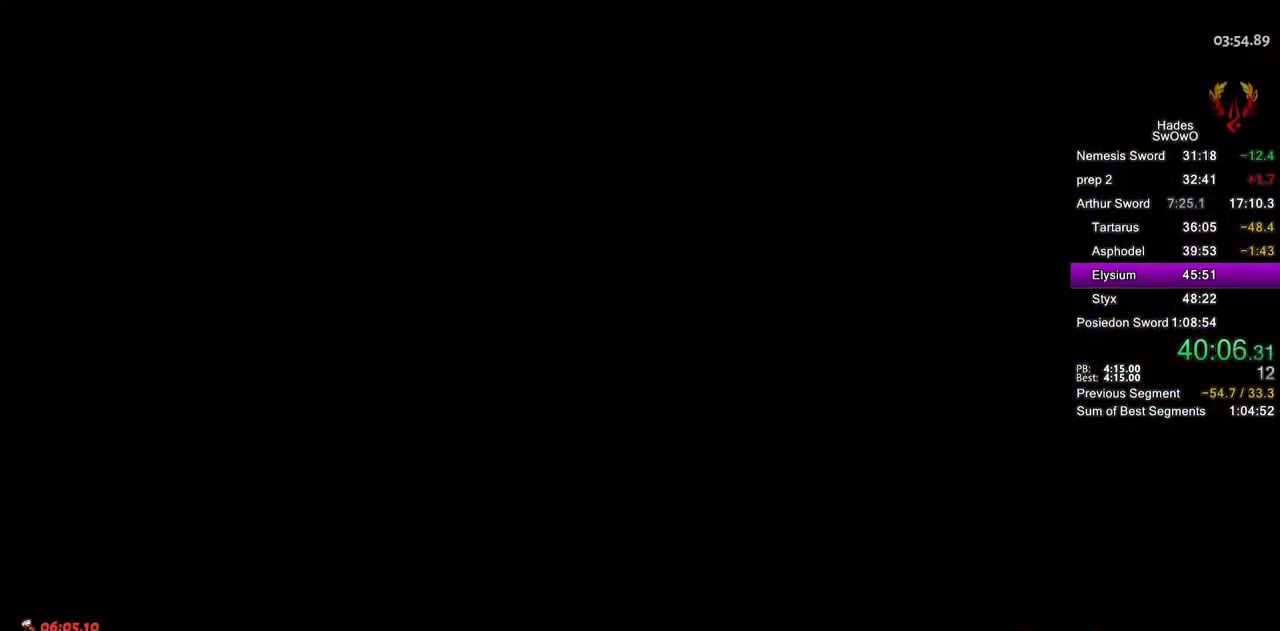
{"buttons": [], "left_stick": "left", "right_stick": "center", "events": [[66, "CROSS", "down"], [66, "left_stick", "left"], [200, "CROSS", "up"]]}
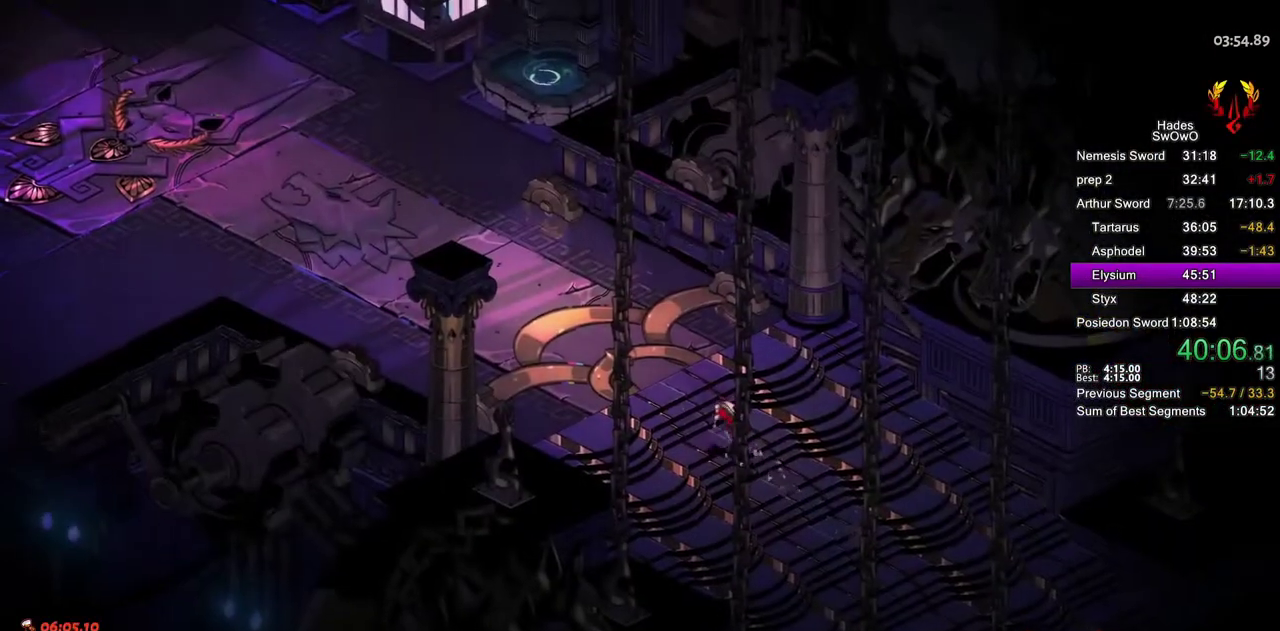
{"buttons": [], "left_stick": "up-left", "right_stick": "center", "events": [[50, "left_stick", "up-left"]]}
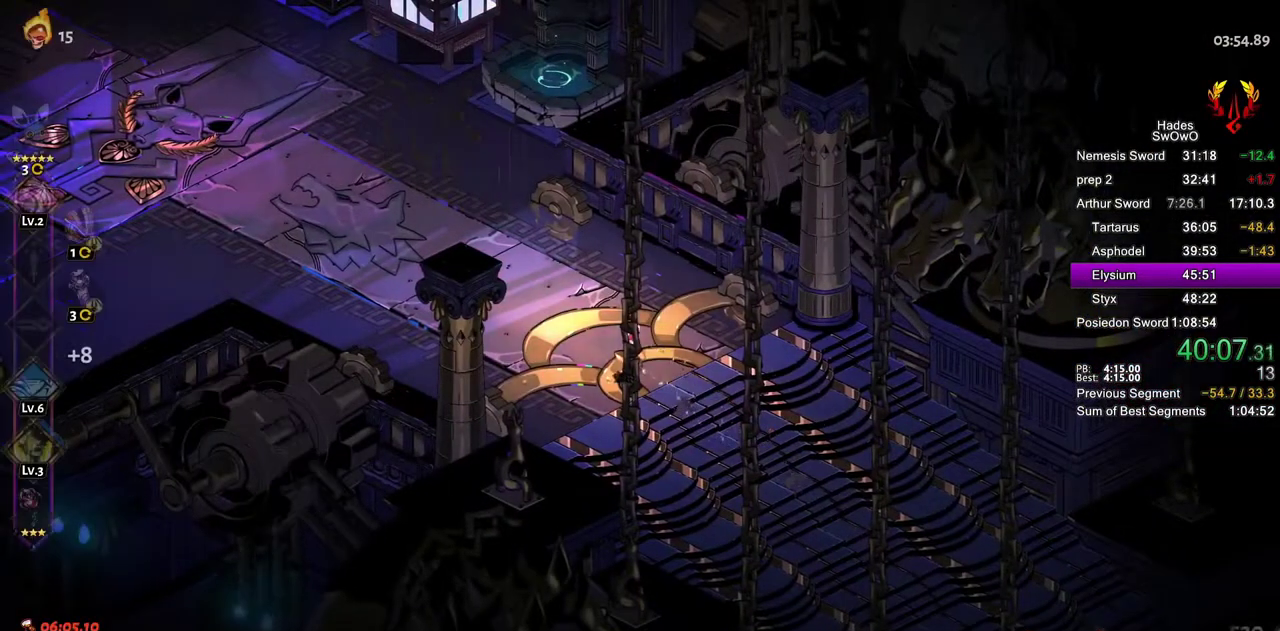
{"buttons": [], "left_stick": "center", "right_stick": "center", "events": [[100, "CROSS", "down"], [183, "CROSS", "up"], [383, "R1", "down"], [483, "R1", "up"], [483, "left_stick", "center"]]}
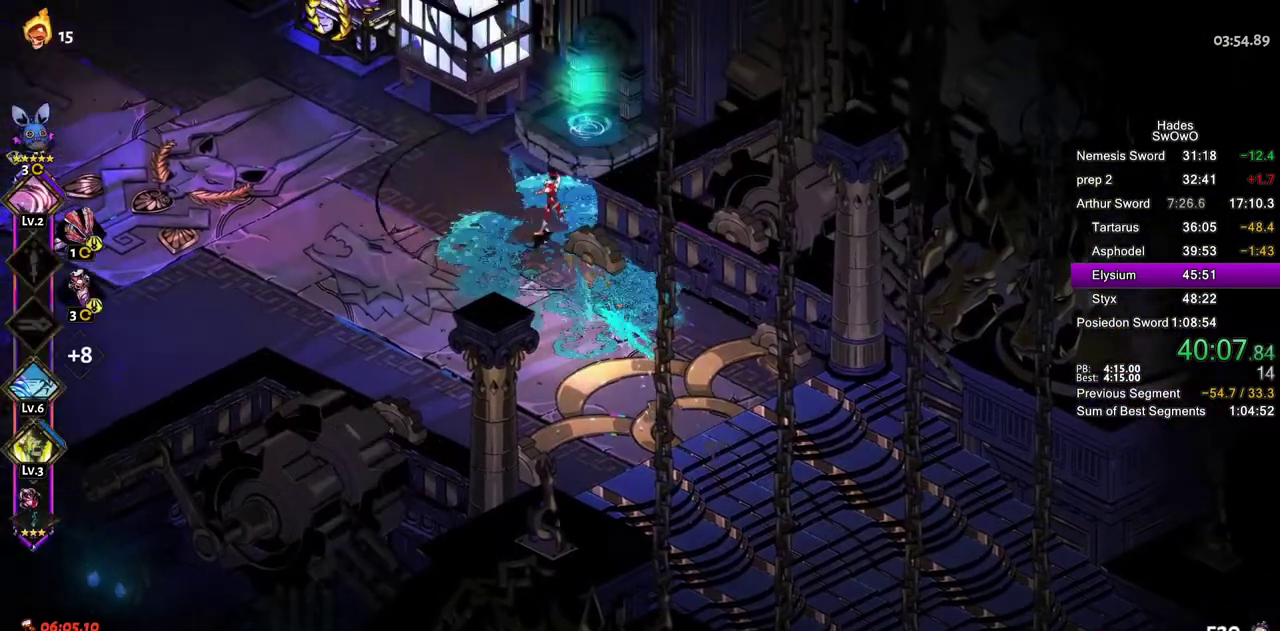
{"buttons": [], "left_stick": "up", "right_stick": "center"}
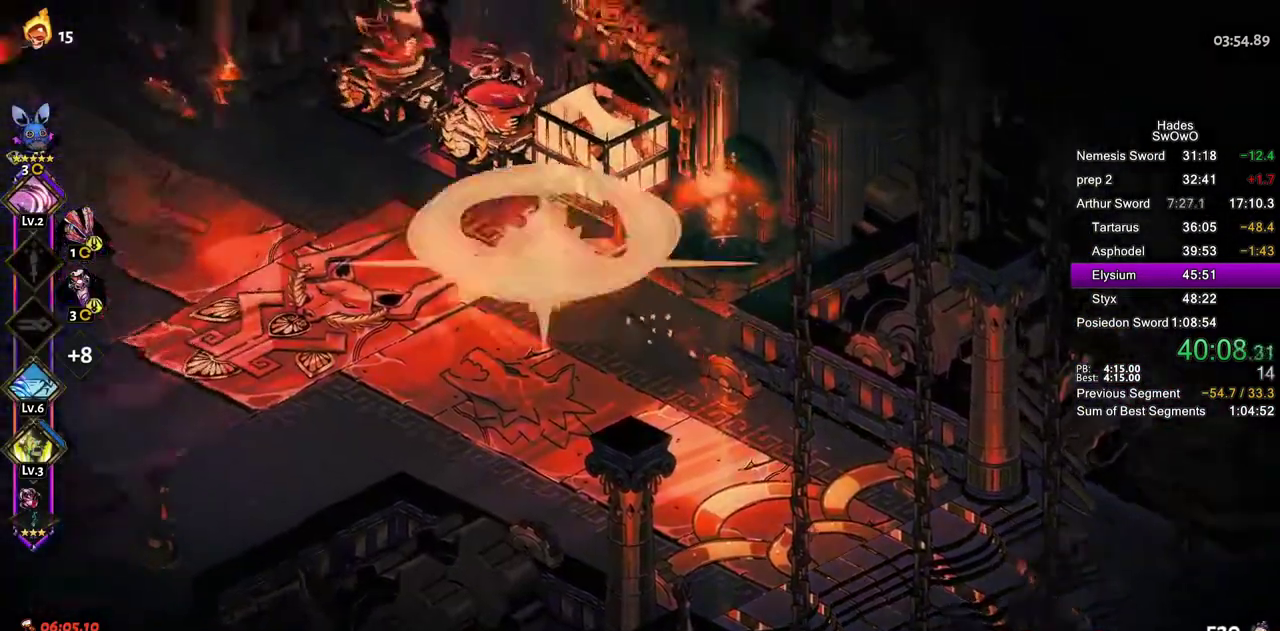
{"buttons": [], "left_stick": "center", "right_stick": "center"}
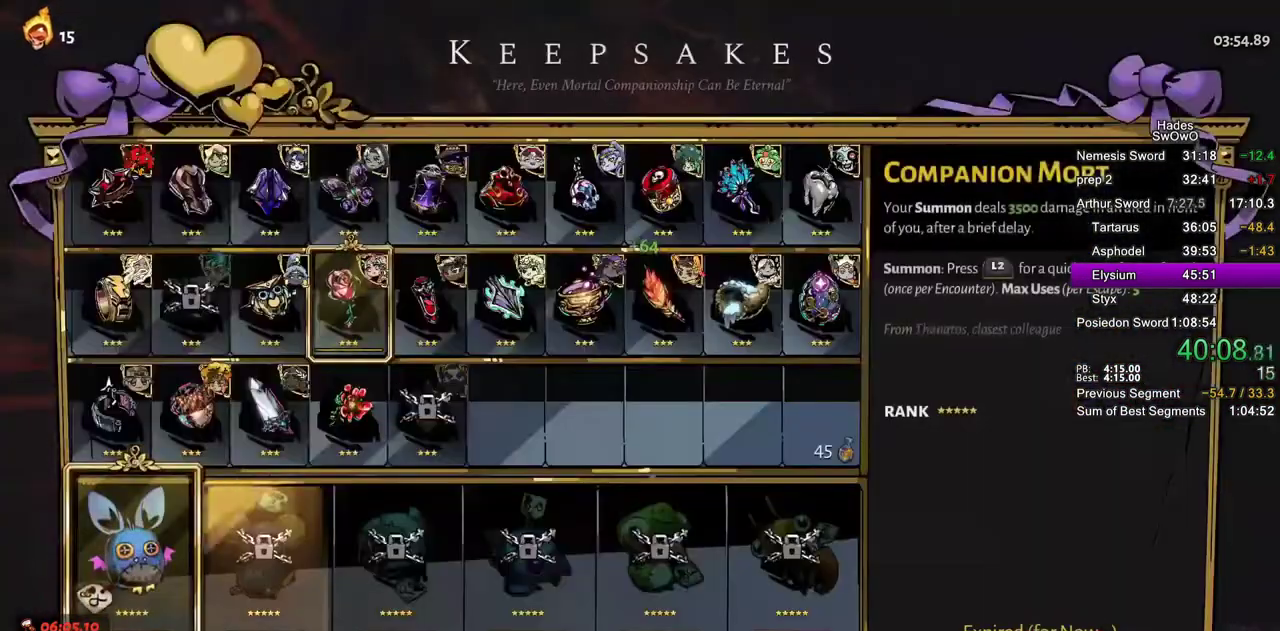
{"buttons": ["DPAD_LEFT"], "left_stick": "center", "right_stick": "center", "events": [[83, "DPAD_RIGHT", "down"], [134, "DPAD_RIGHT", "up"], [250, "DPAD_UP", "down"], [350, "DPAD_UP", "up"], [484, "DPAD_LEFT", "down"]]}
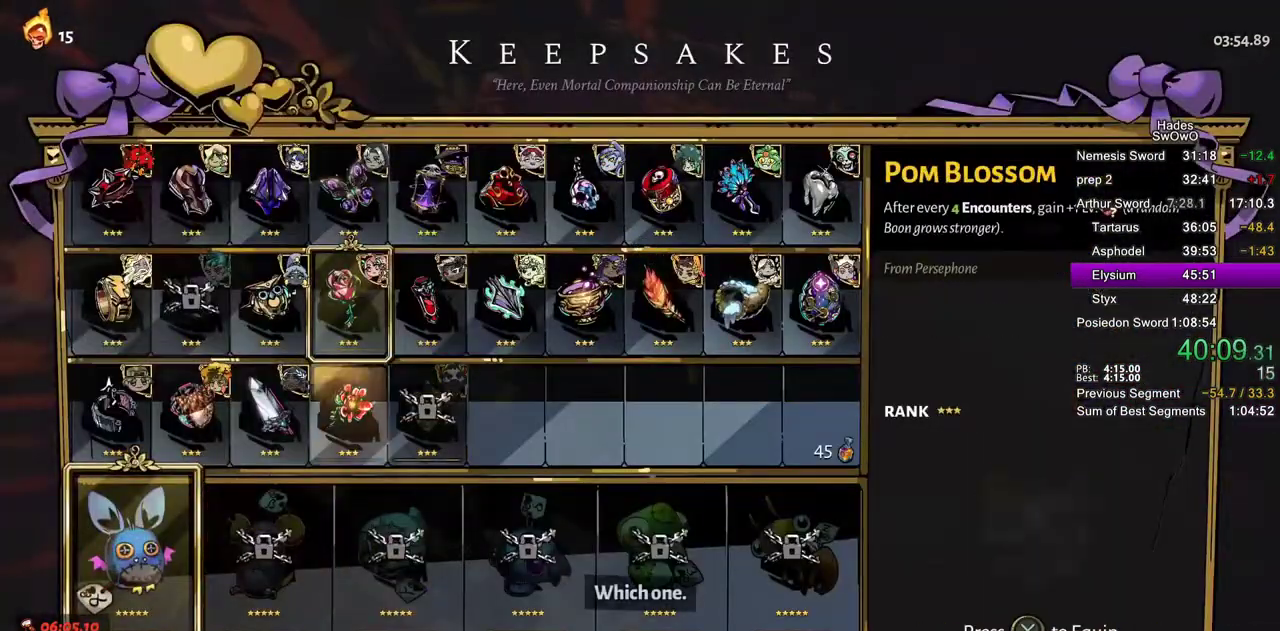
{"buttons": ["CROSS"], "left_stick": "center", "right_stick": "center", "events": [[83, "DPAD_LEFT", "up"], [150, "DPAD_LEFT", "down"], [400, "CROSS", "down"], [433, "DPAD_LEFT", "up"]]}
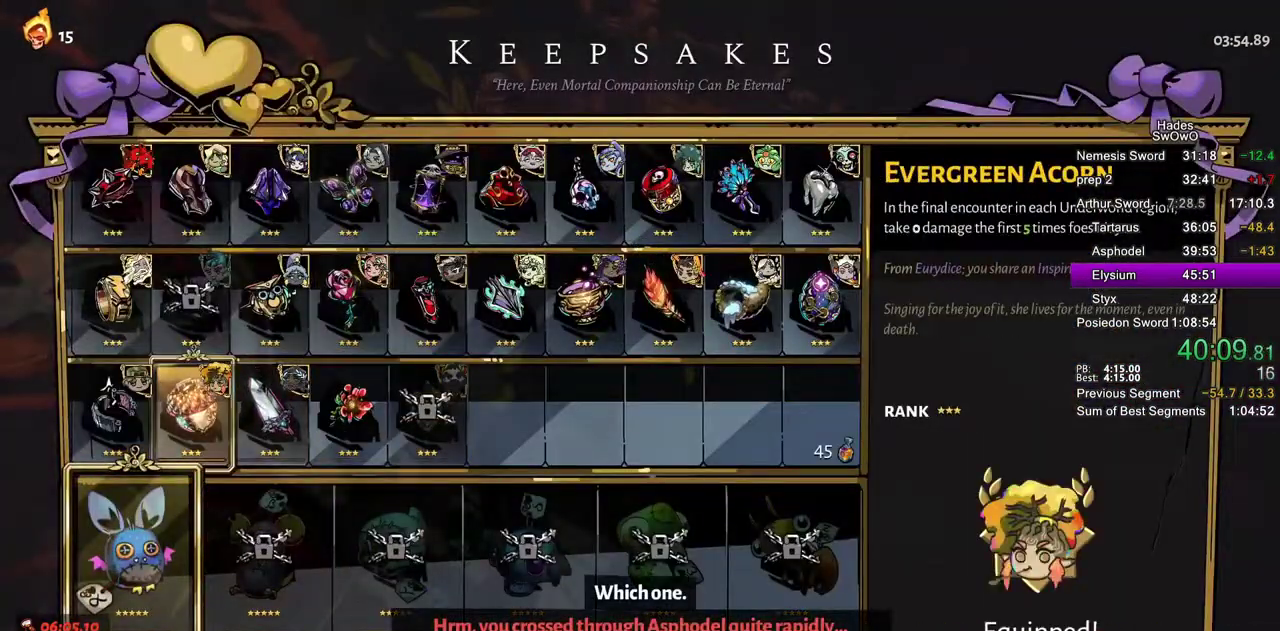
{"buttons": [], "left_stick": "center", "right_stick": "center", "events": [[33, "CROSS", "up"], [267, "DPAD_UP", "down"], [367, "DPAD_UP", "up"]]}
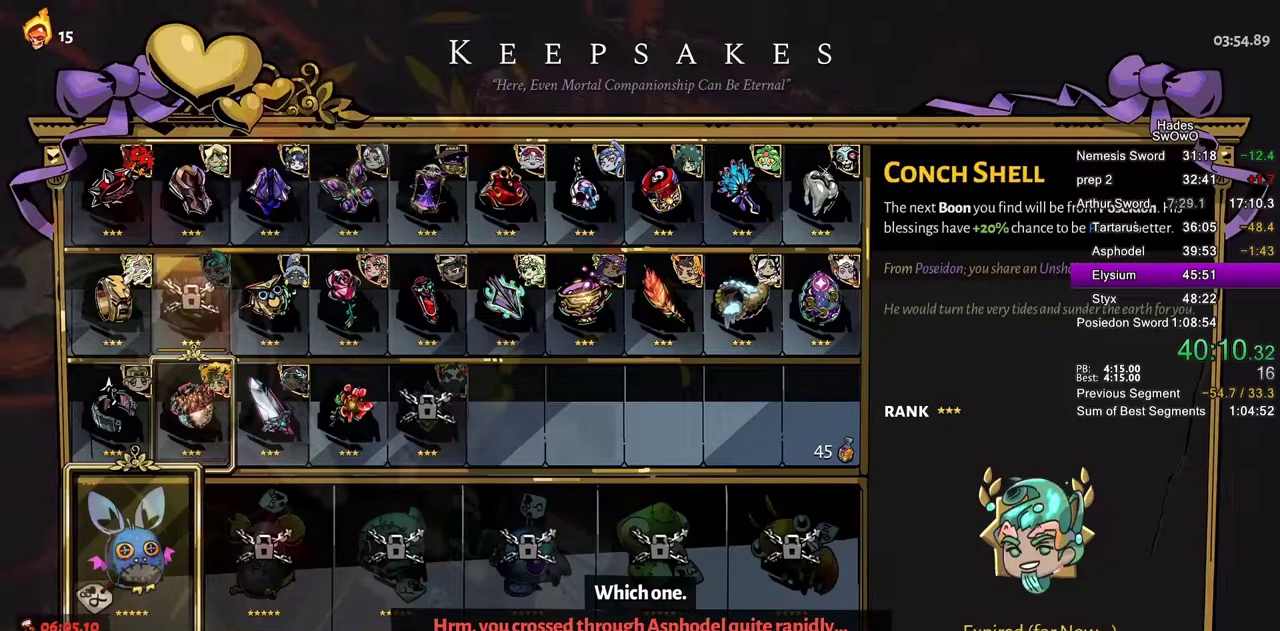
{"buttons": [], "left_stick": "center", "right_stick": "center", "events": [[133, "DPAD_DOWN", "down"], [250, "DPAD_DOWN", "up"], [266, "CIRCLE", "down"], [467, "CIRCLE", "up"]]}